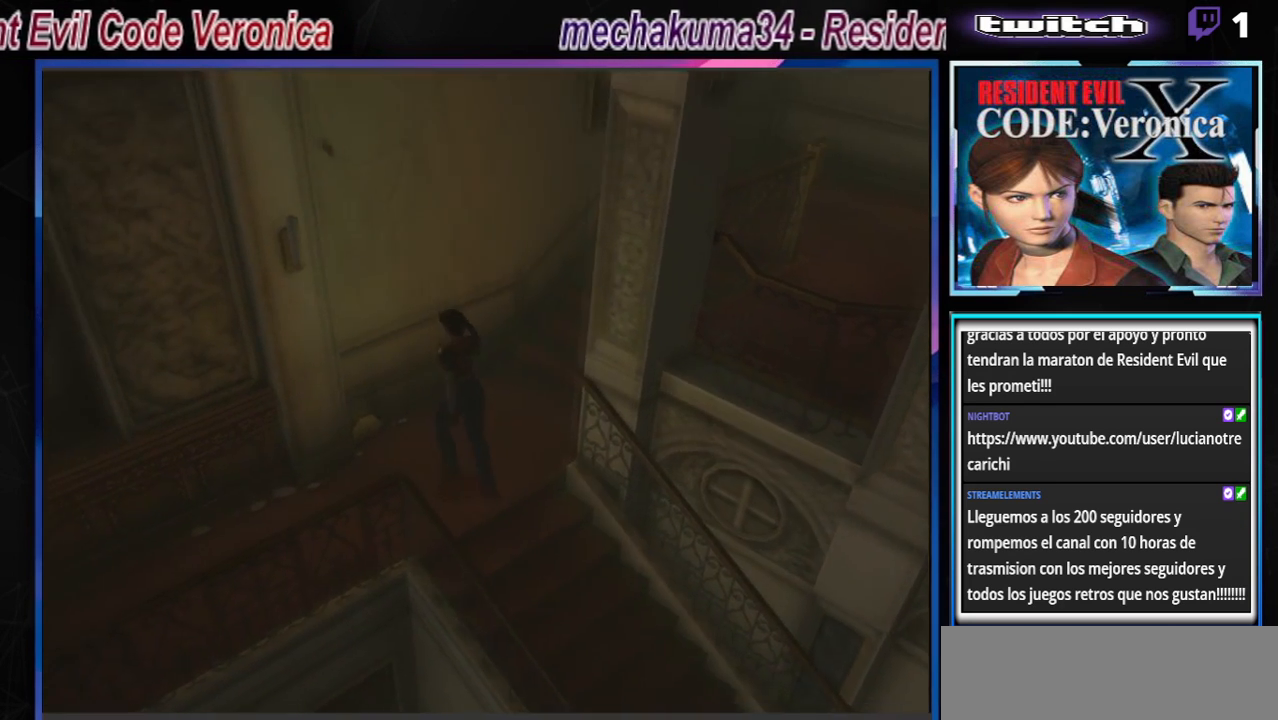
Gameplay with a controller (Xbox layout); each line is a JSON object with the inputs held at the frame after it. "events" lists button and stick changes between this image and that frame as [ms after this image, input, new state], when the widget could be followed in between. Not read: L3 R3 right_stick.
{"buttons": ["B"], "left_stick": "up-left", "events": []}
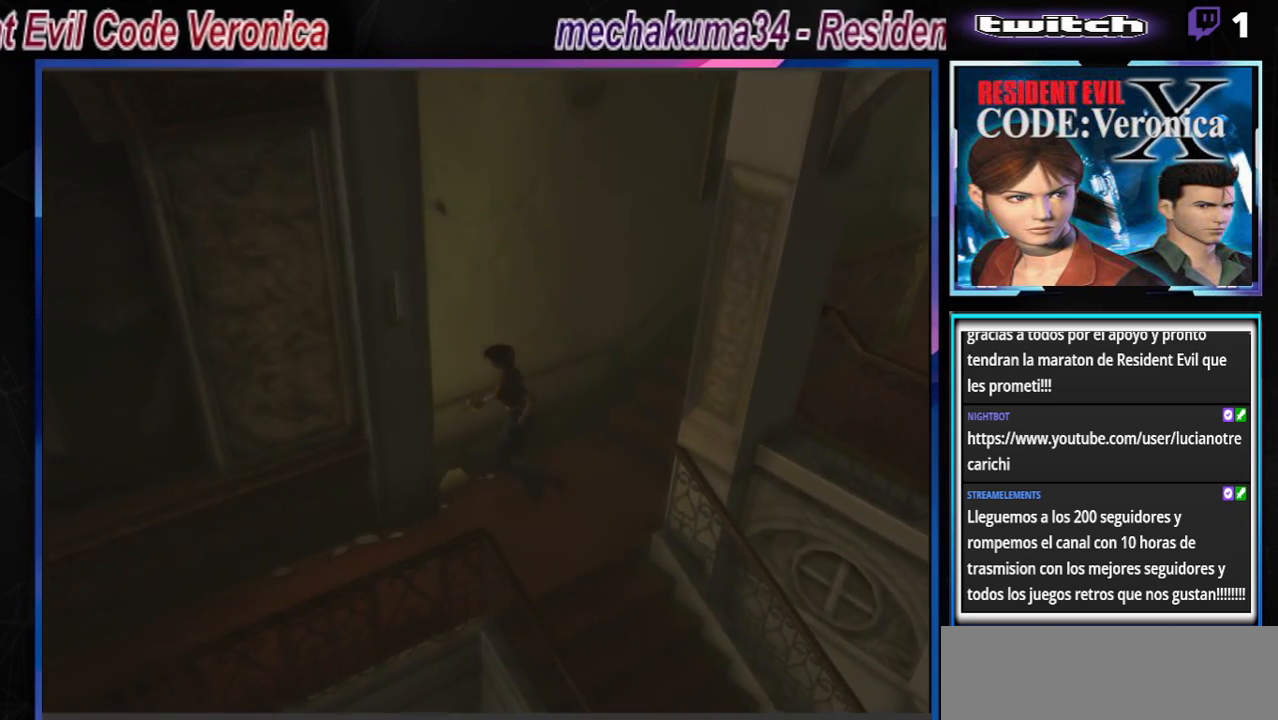
{"buttons": ["B"], "left_stick": "up-left", "events": [[233, "left_stick", "up"], [367, "left_stick", "up-left"]]}
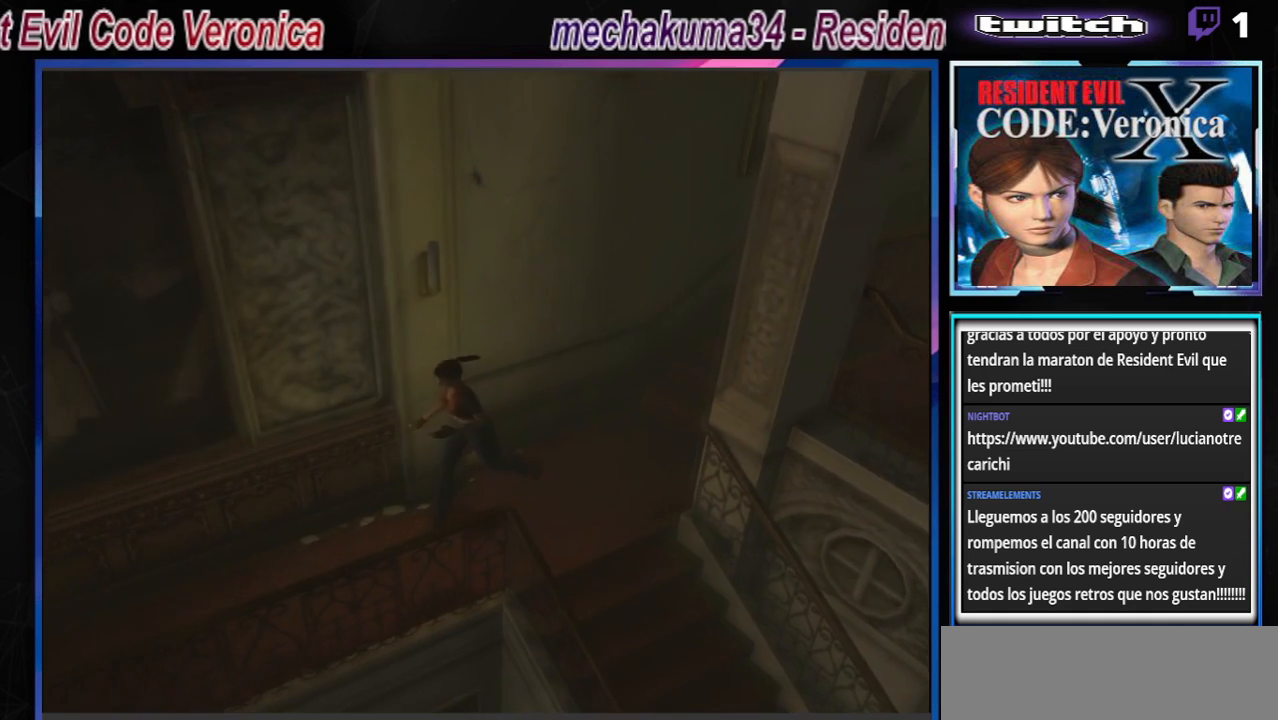
{"buttons": ["B"], "left_stick": "up", "events": [[33, "left_stick", "up"], [233, "left_stick", "up-right"], [500, "left_stick", "up"]]}
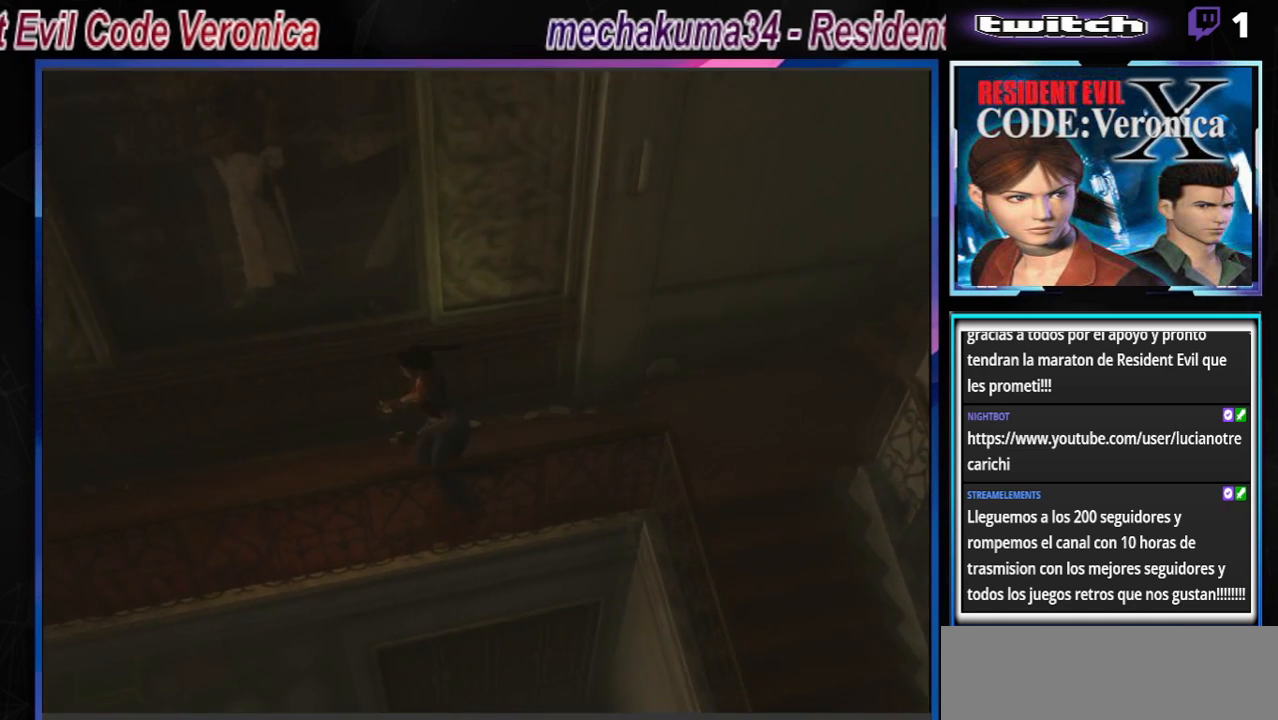
{"buttons": ["B"], "left_stick": "up", "events": [[167, "A", "down"], [300, "A", "up"]]}
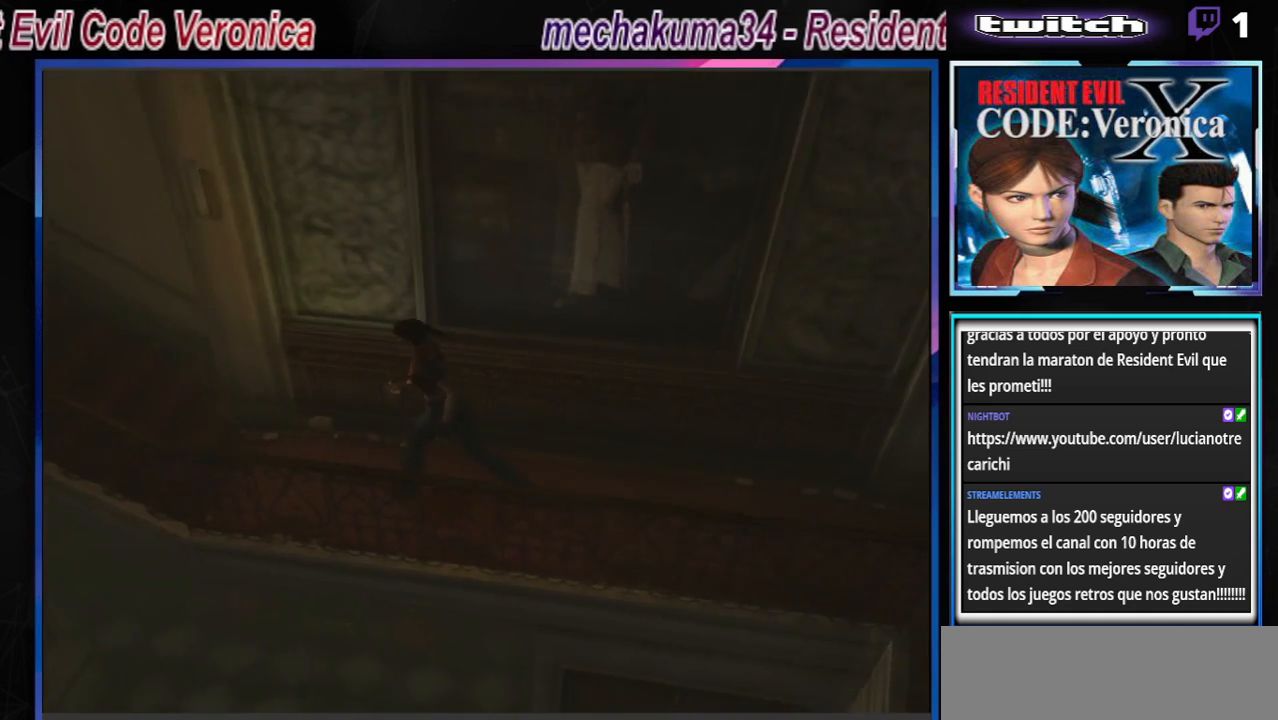
{"buttons": ["A", "B"], "left_stick": "up", "events": [[33, "A", "down"], [200, "A", "up"], [300, "A", "down"], [433, "A", "up"], [500, "A", "down"]]}
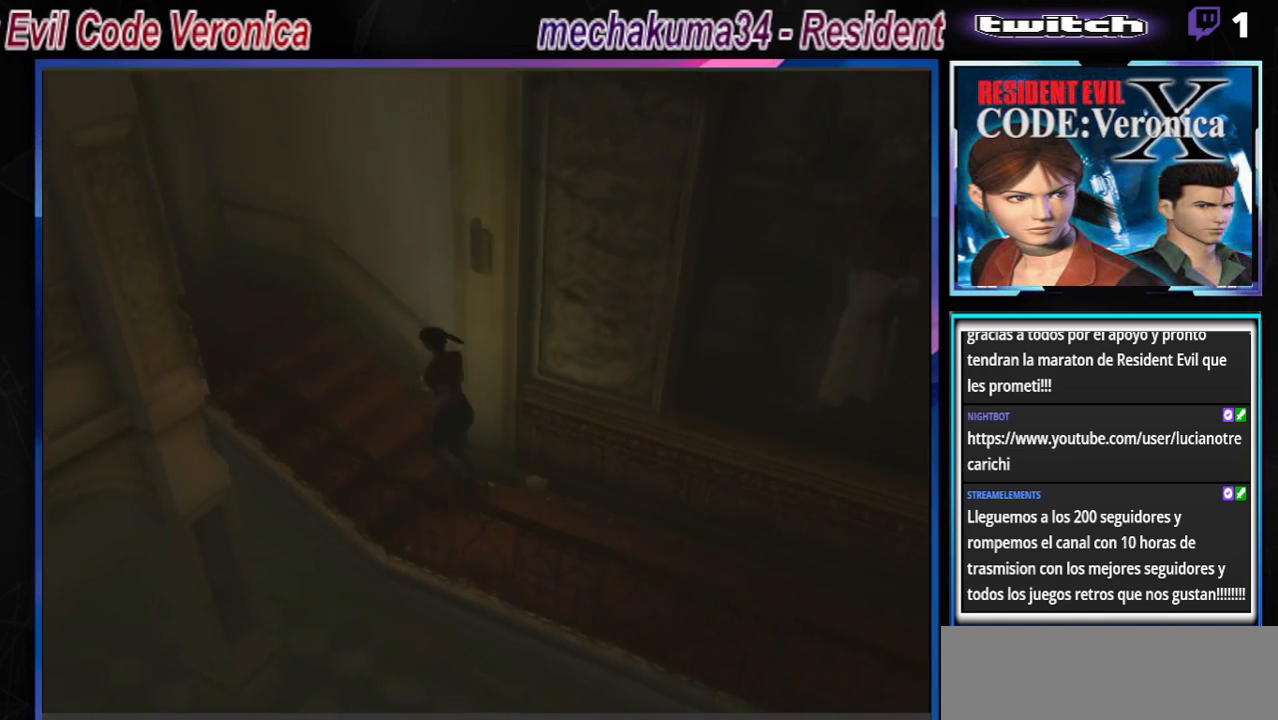
{"buttons": ["A", "B"], "left_stick": "up", "events": [[167, "A", "up"], [233, "A", "down"], [367, "A", "up"], [500, "A", "down"]]}
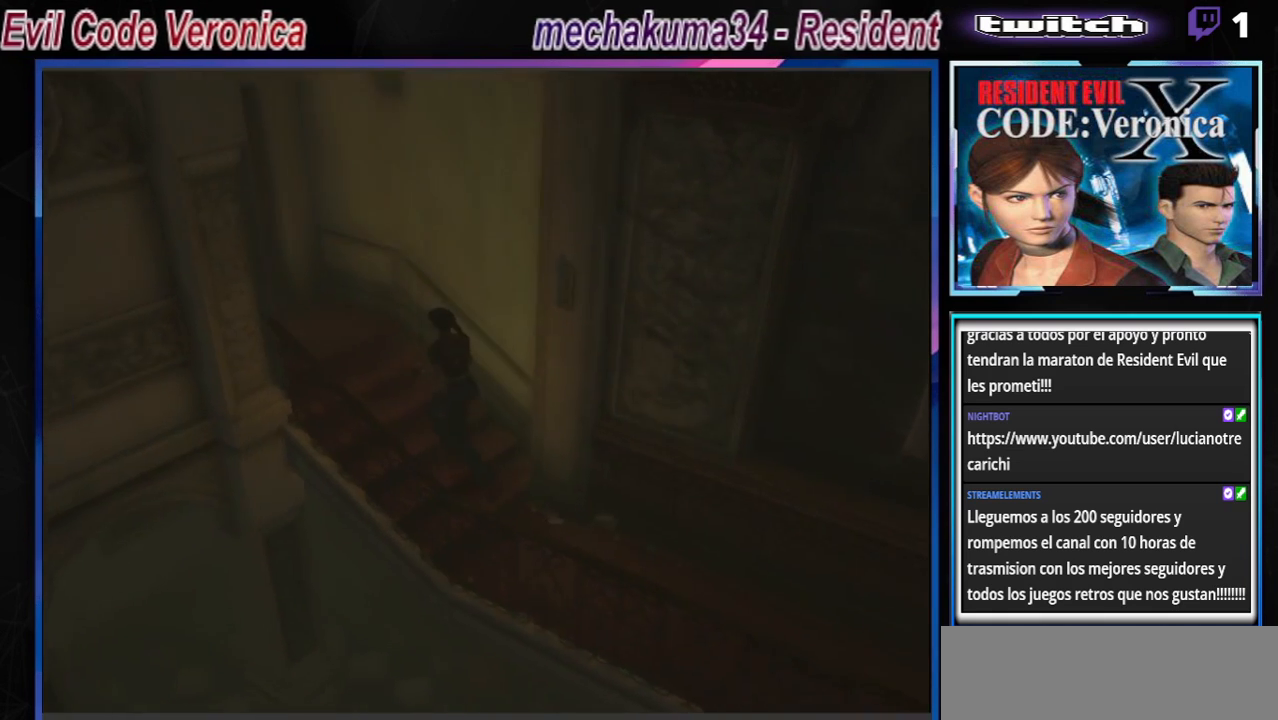
{"buttons": ["B"], "left_stick": "up", "events": [[100, "A", "up"]]}
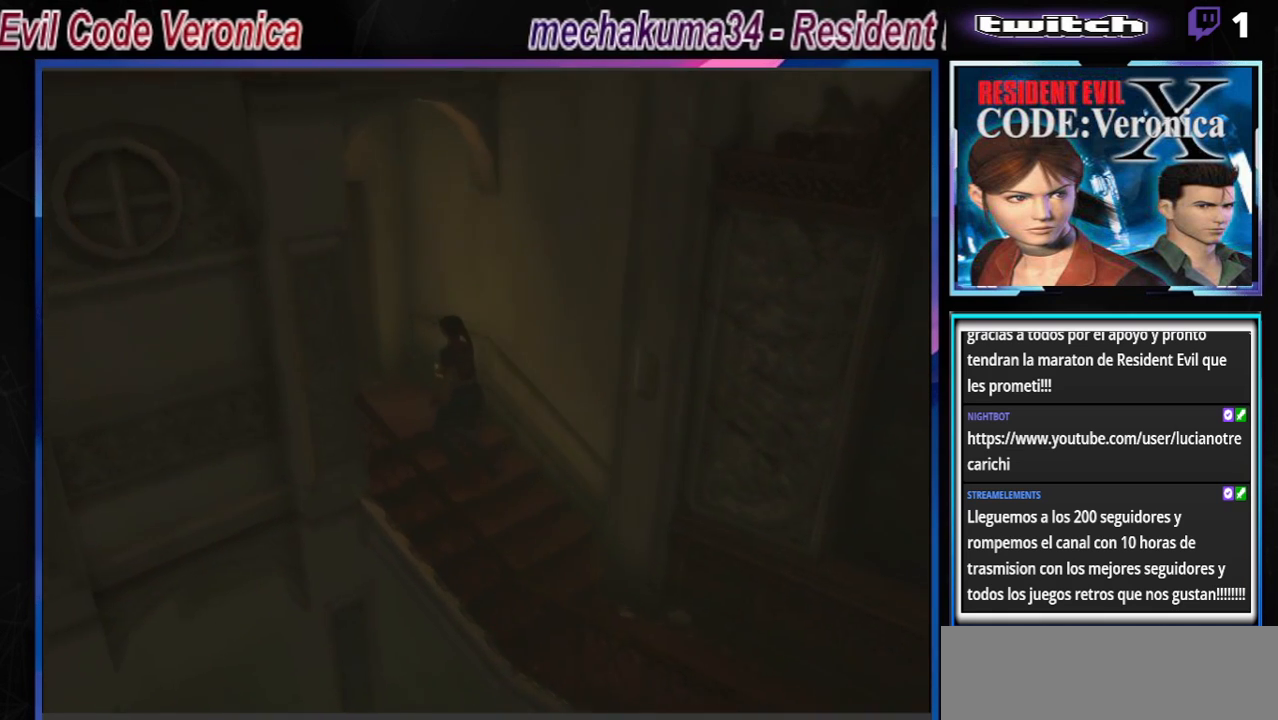
{"buttons": ["B"], "left_stick": "up", "events": [[33, "A", "down"], [200, "A", "up"], [400, "A", "down"], [500, "A", "up"]]}
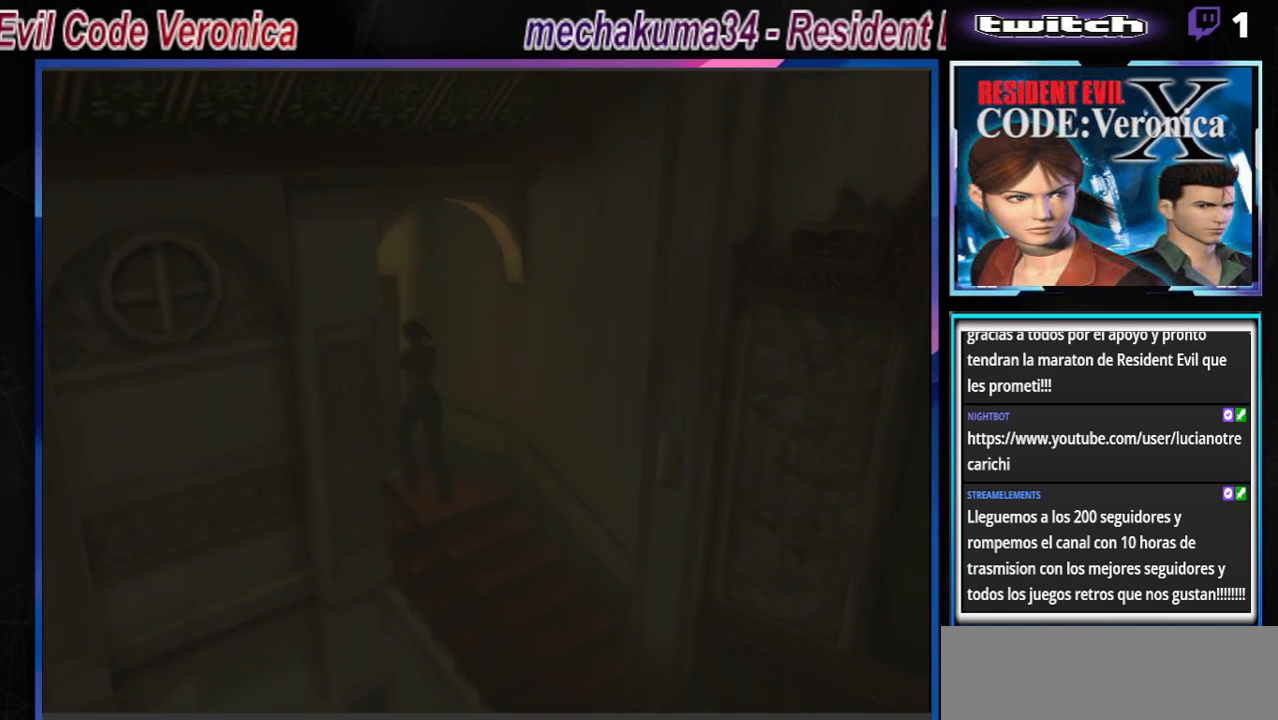
{"buttons": ["B"], "left_stick": "up", "events": [[133, "A", "down"], [467, "A", "up"]]}
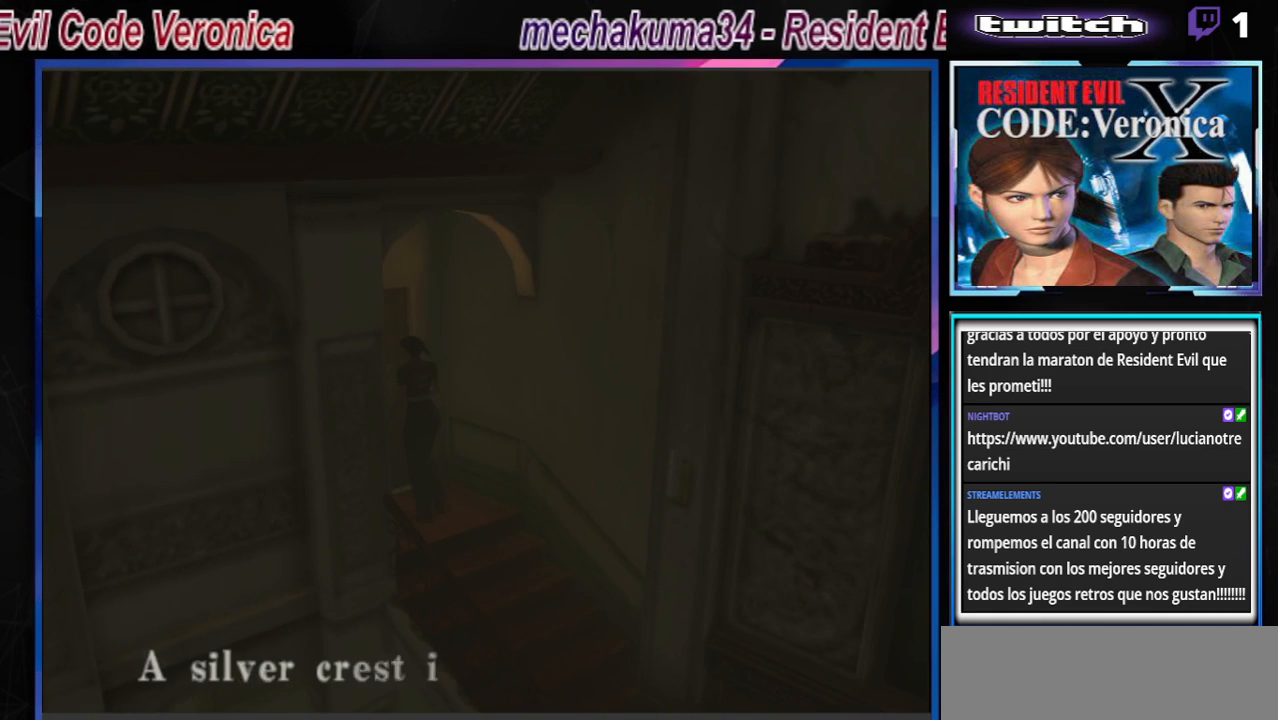
{"buttons": [], "left_stick": "center", "events": [[100, "A", "down"], [233, "A", "up"], [300, "B", "up"], [400, "left_stick", "center"]]}
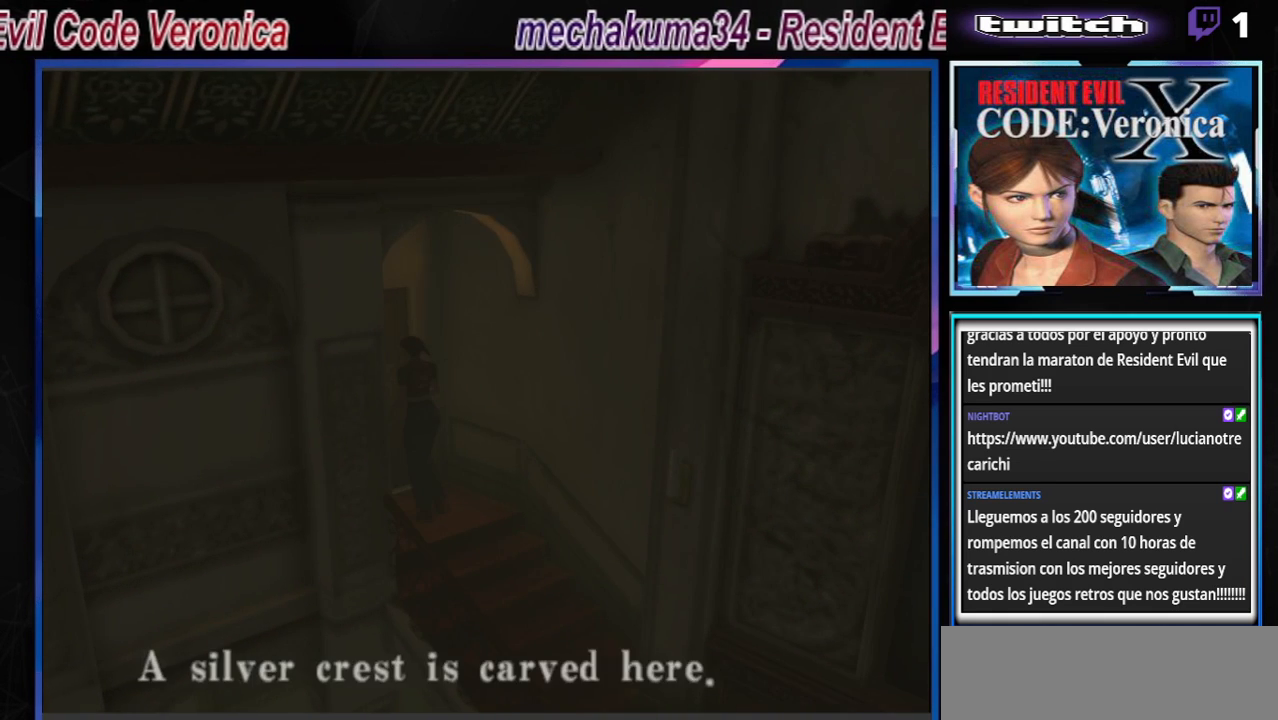
{"buttons": [], "left_stick": "center", "events": [[67, "A", "down"], [200, "A", "up"], [233, "left_stick", "down"], [300, "B", "down"], [400, "left_stick", "center"], [433, "B", "up"]]}
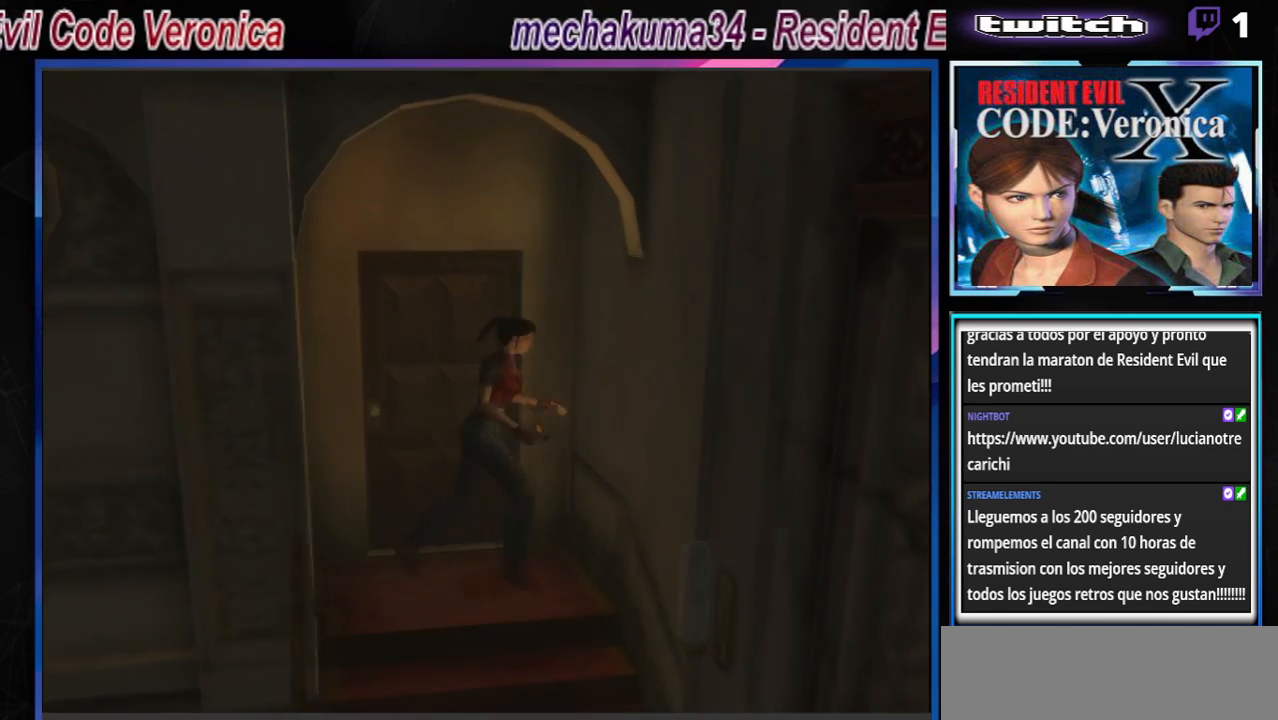
{"buttons": [], "left_stick": "up", "events": [[33, "B", "down"], [133, "left_stick", "up"], [367, "A", "down"], [467, "A", "up"], [467, "B", "up"]]}
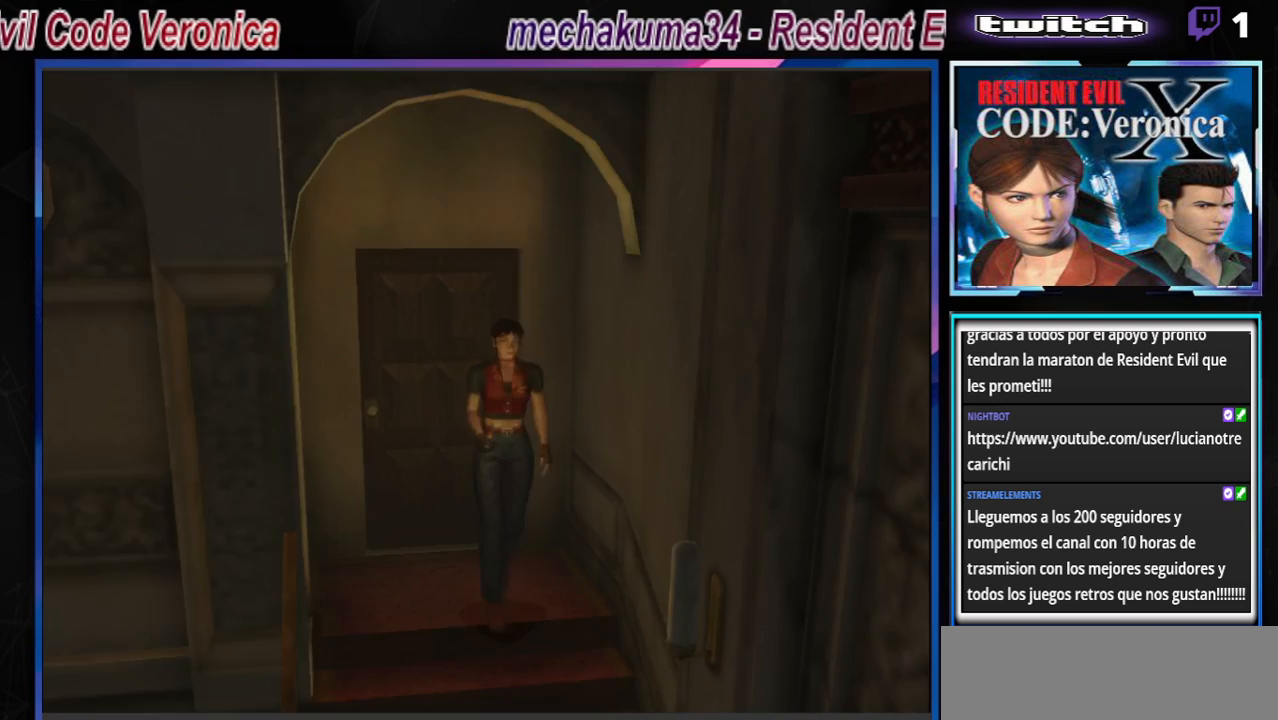
{"buttons": [], "left_stick": "up", "events": [[100, "A", "down"], [100, "B", "down"], [133, "B", "up"], [167, "B", "down"], [200, "A", "up"], [200, "B", "up"], [400, "A", "down"], [500, "A", "up"]]}
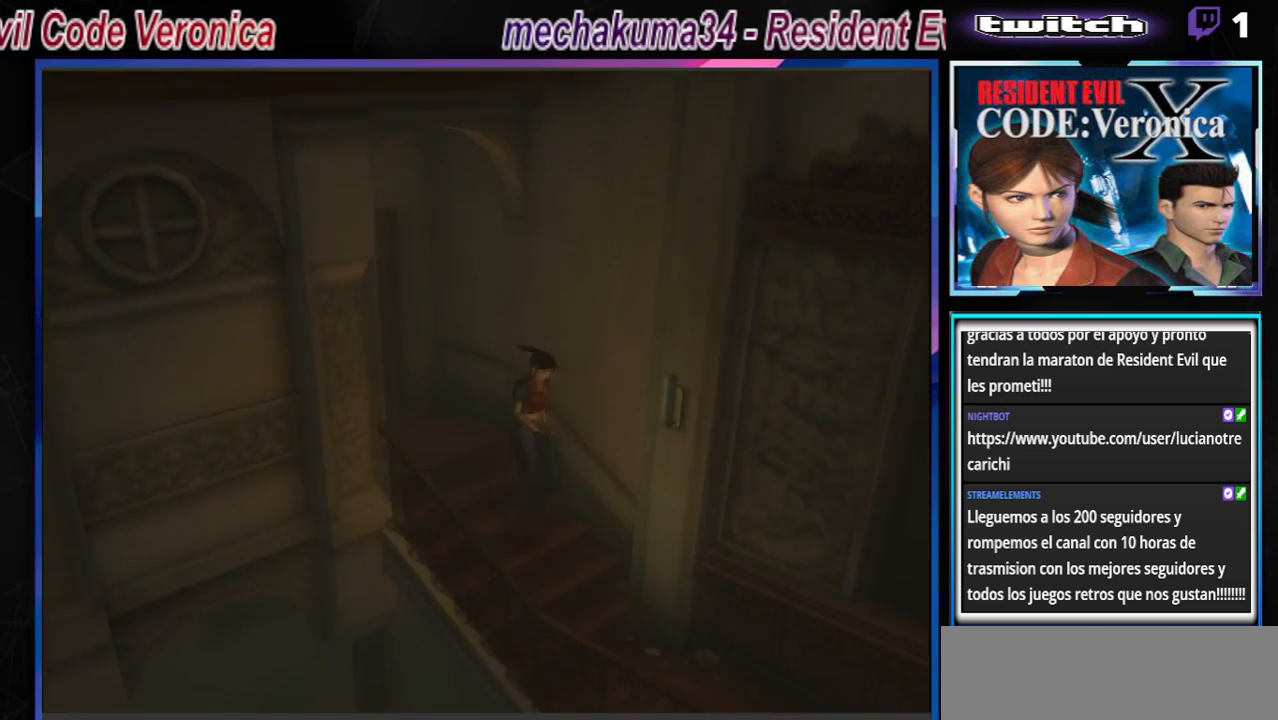
{"buttons": ["B"], "left_stick": "up", "events": [[133, "B", "down"]]}
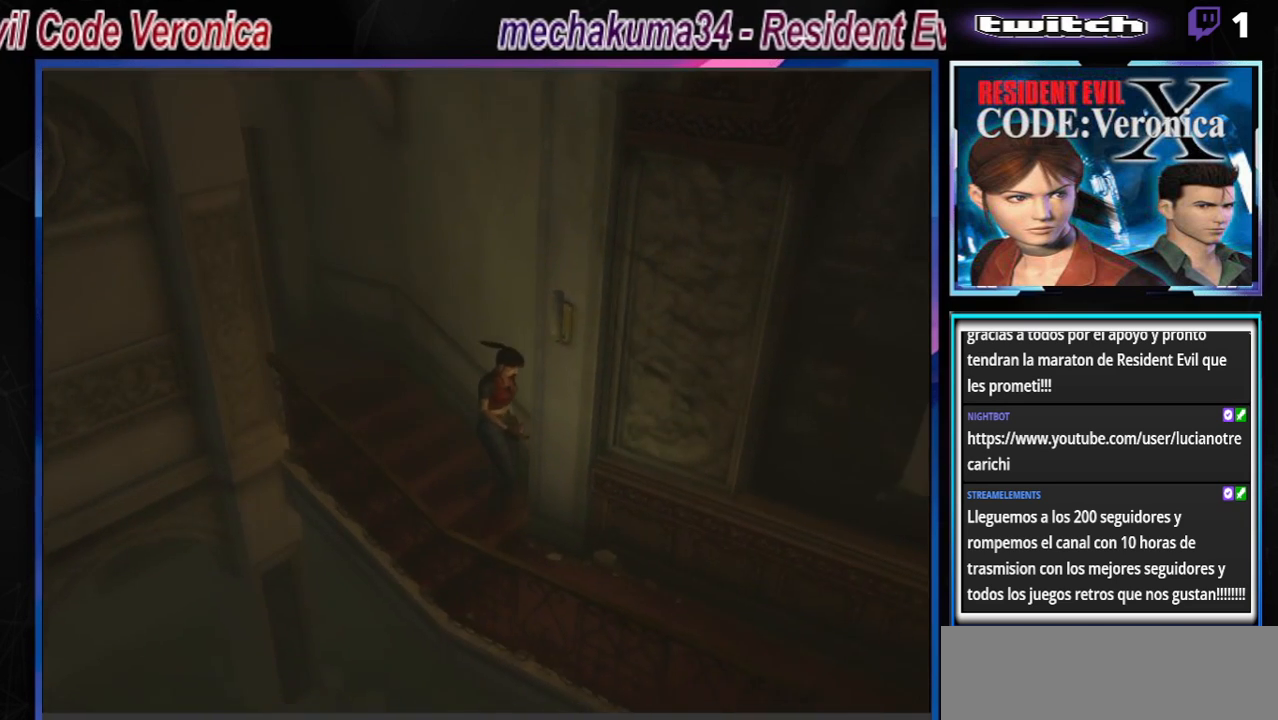
{"buttons": ["B"], "left_stick": "up", "events": []}
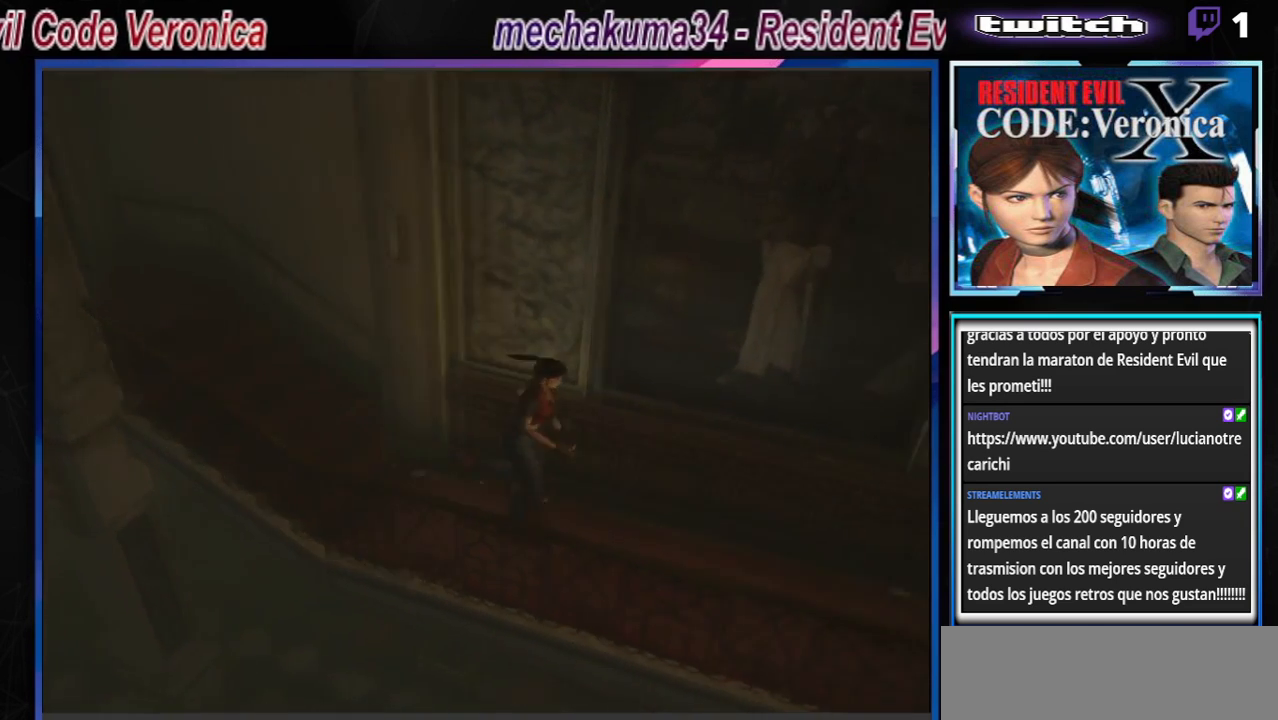
{"buttons": ["B"], "left_stick": "up", "events": []}
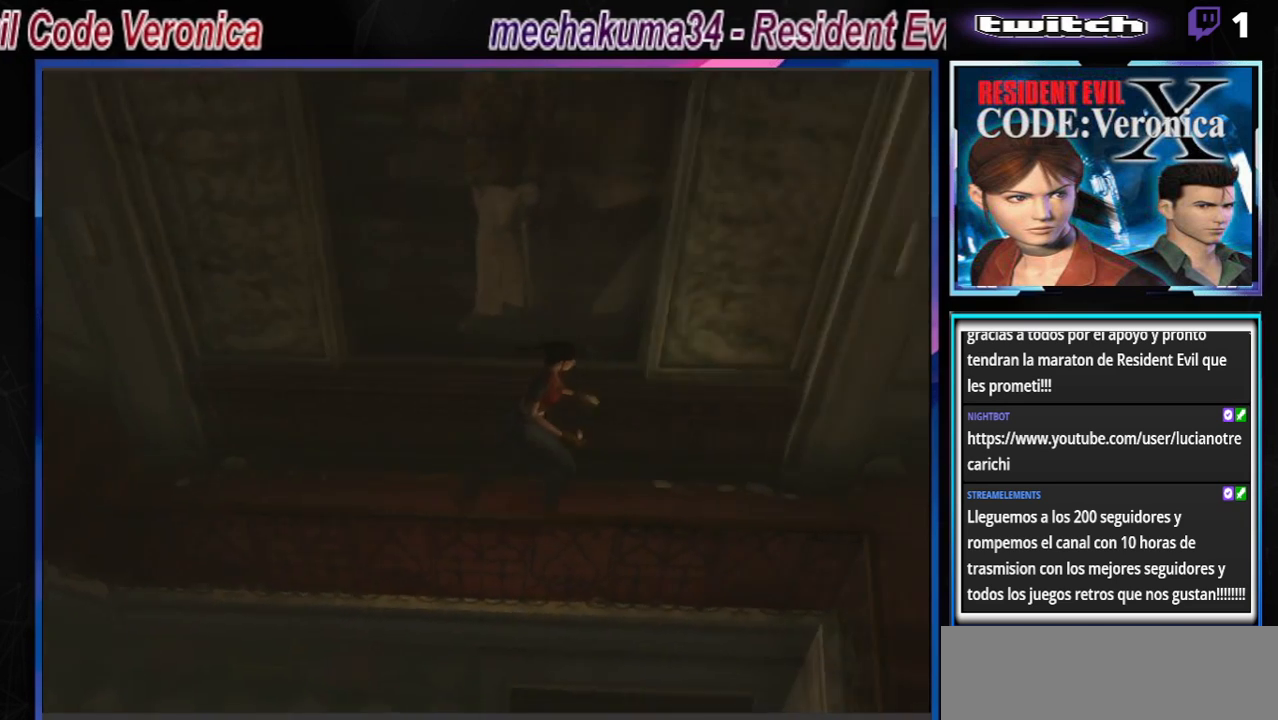
{"buttons": ["B"], "left_stick": "up", "events": []}
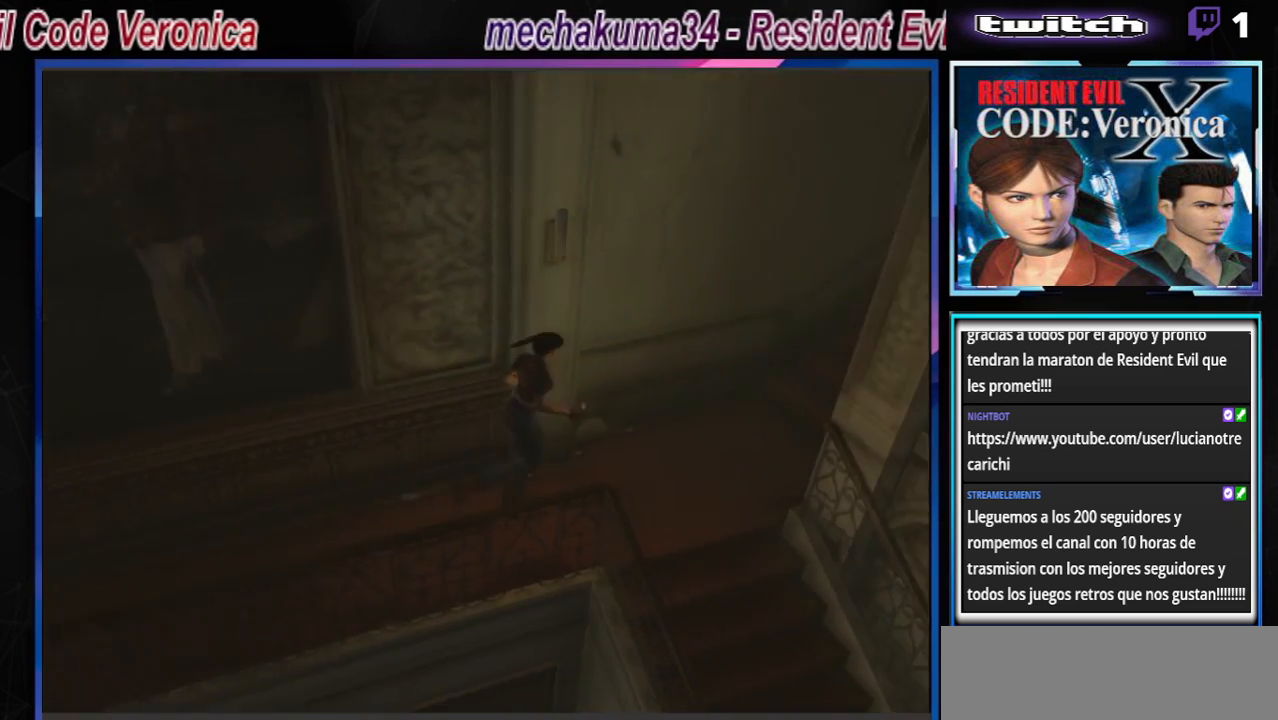
{"buttons": ["A", "B"], "left_stick": "up", "events": [[467, "A", "down"]]}
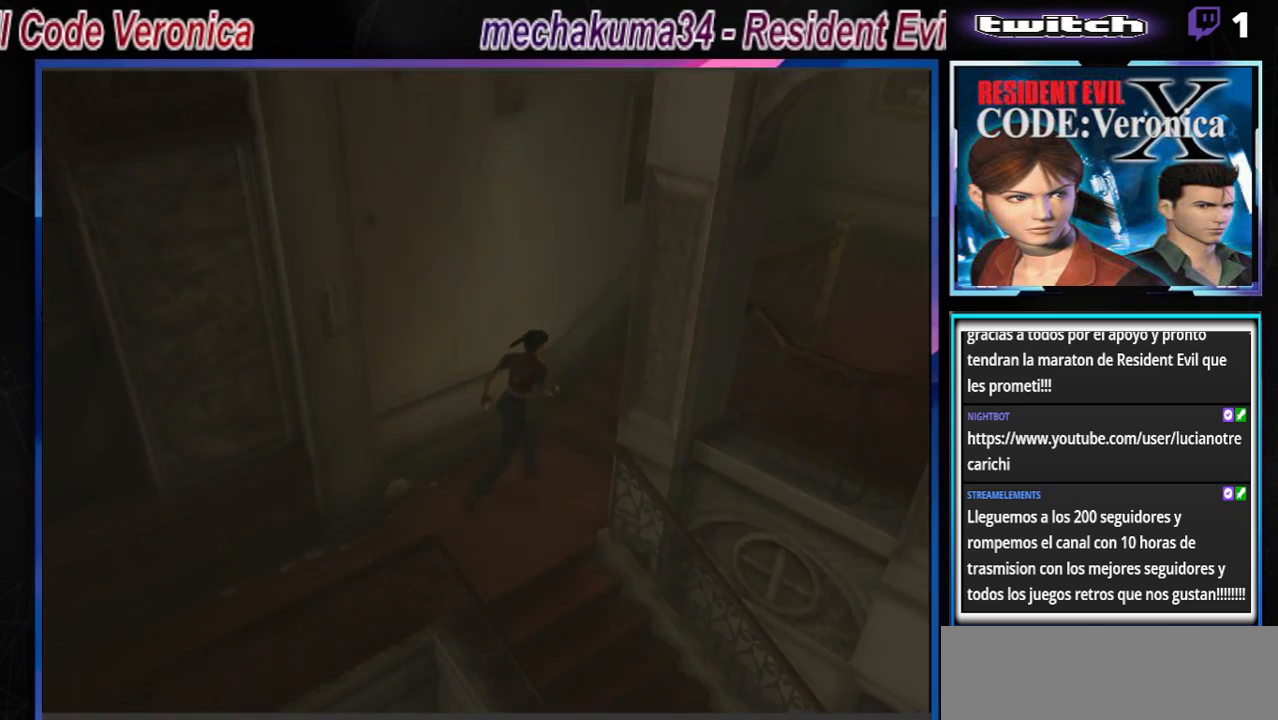
{"buttons": ["A", "B"], "left_stick": "up", "events": [[100, "A", "up"], [233, "A", "down"], [400, "A", "up"], [500, "A", "down"]]}
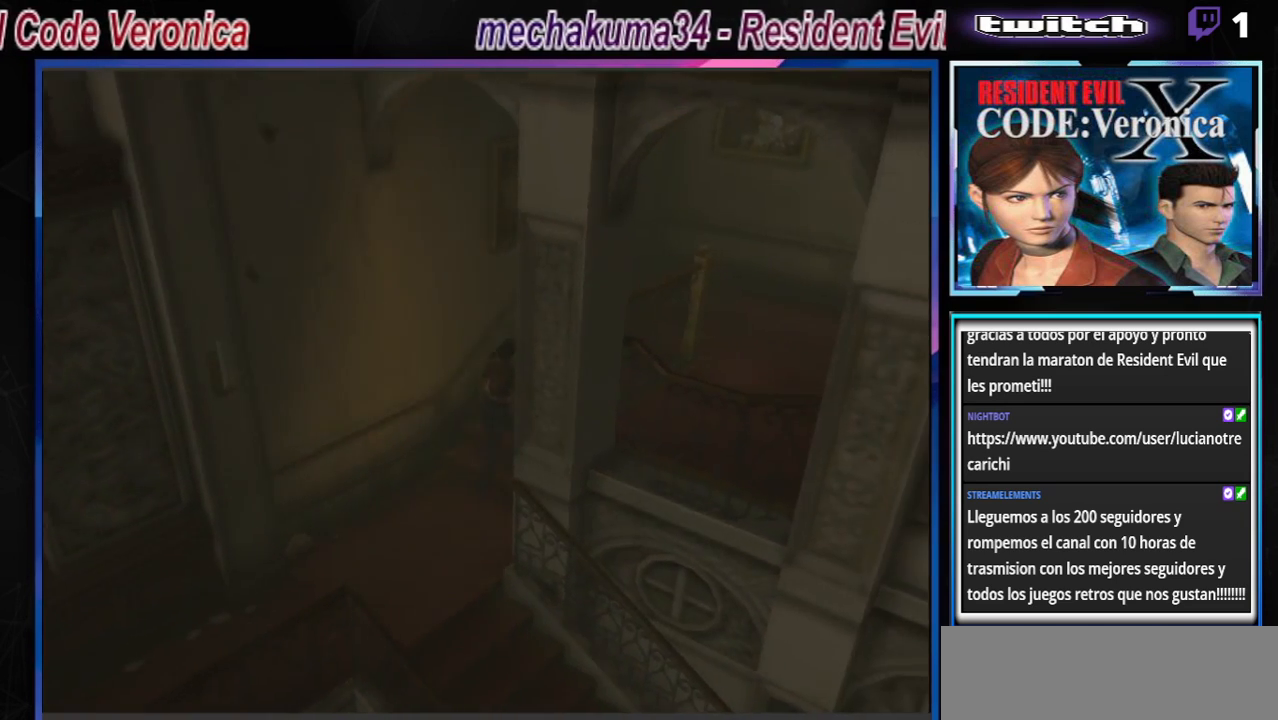
{"buttons": ["B"], "left_stick": "up", "events": [[133, "A", "up"], [233, "A", "down"], [367, "A", "up"]]}
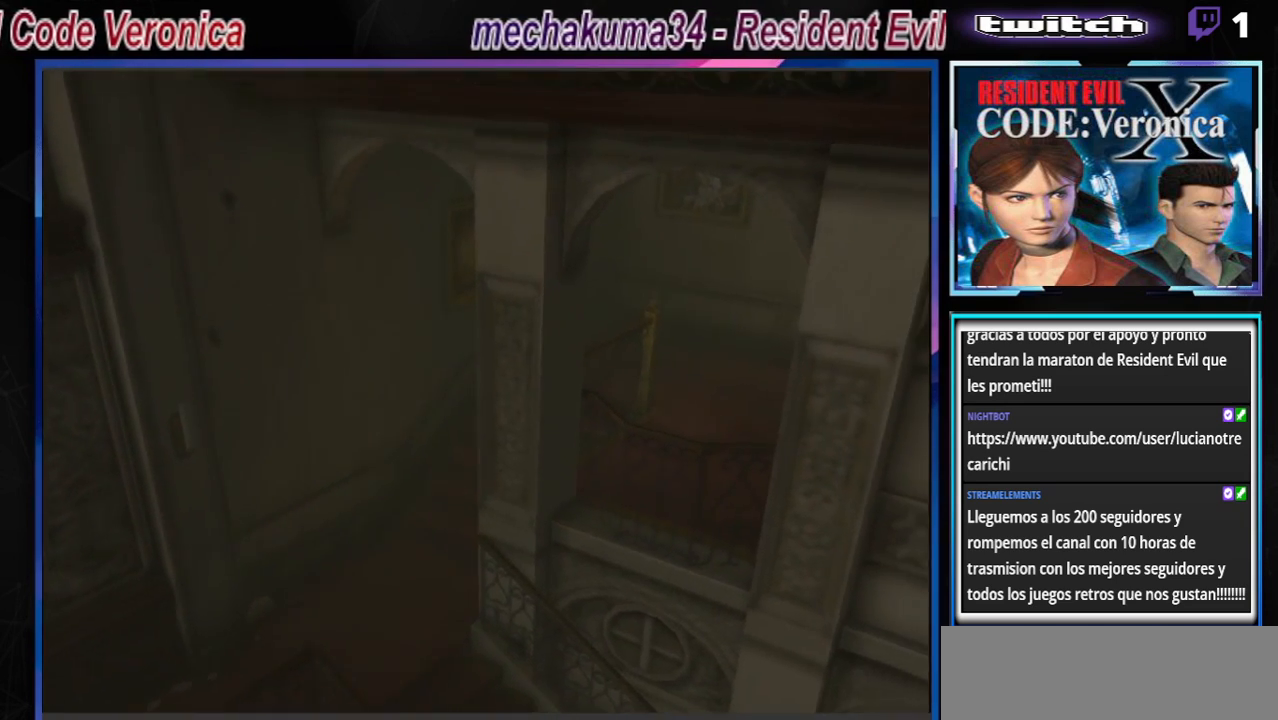
{"buttons": ["B"], "left_stick": "up-right", "events": [[500, "left_stick", "up-right"]]}
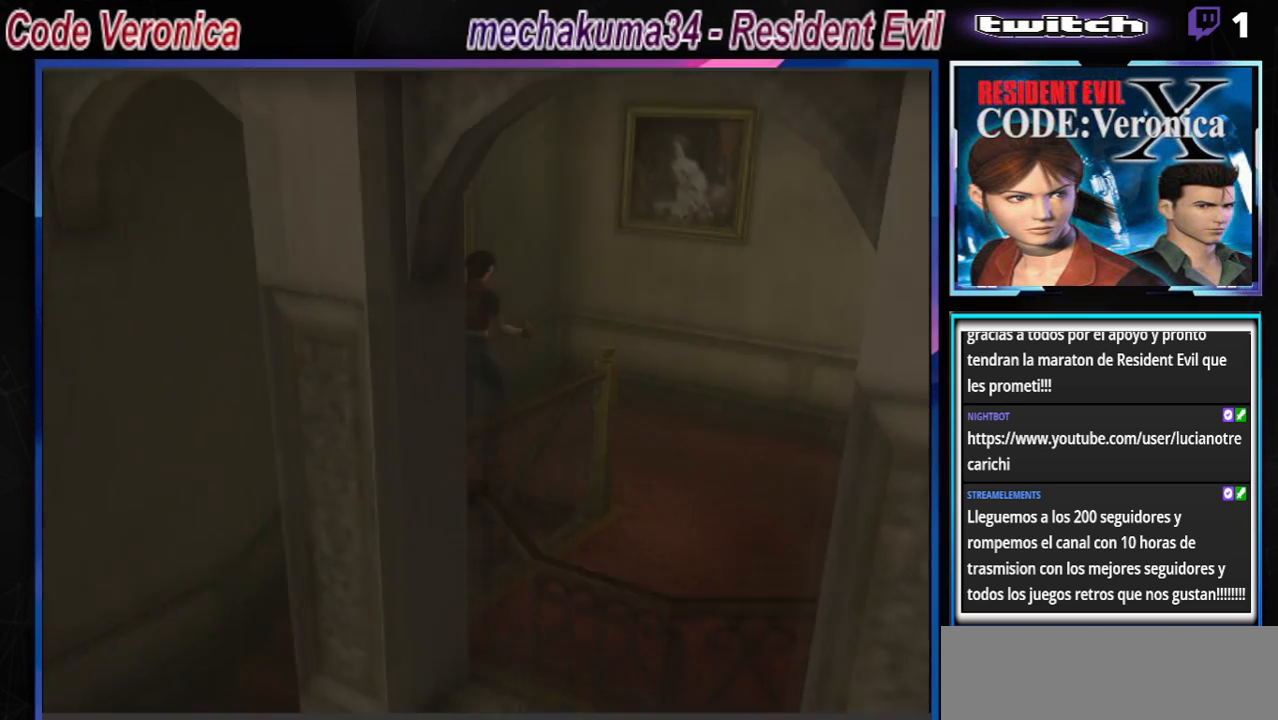
{"buttons": ["B"], "left_stick": "up-right", "events": []}
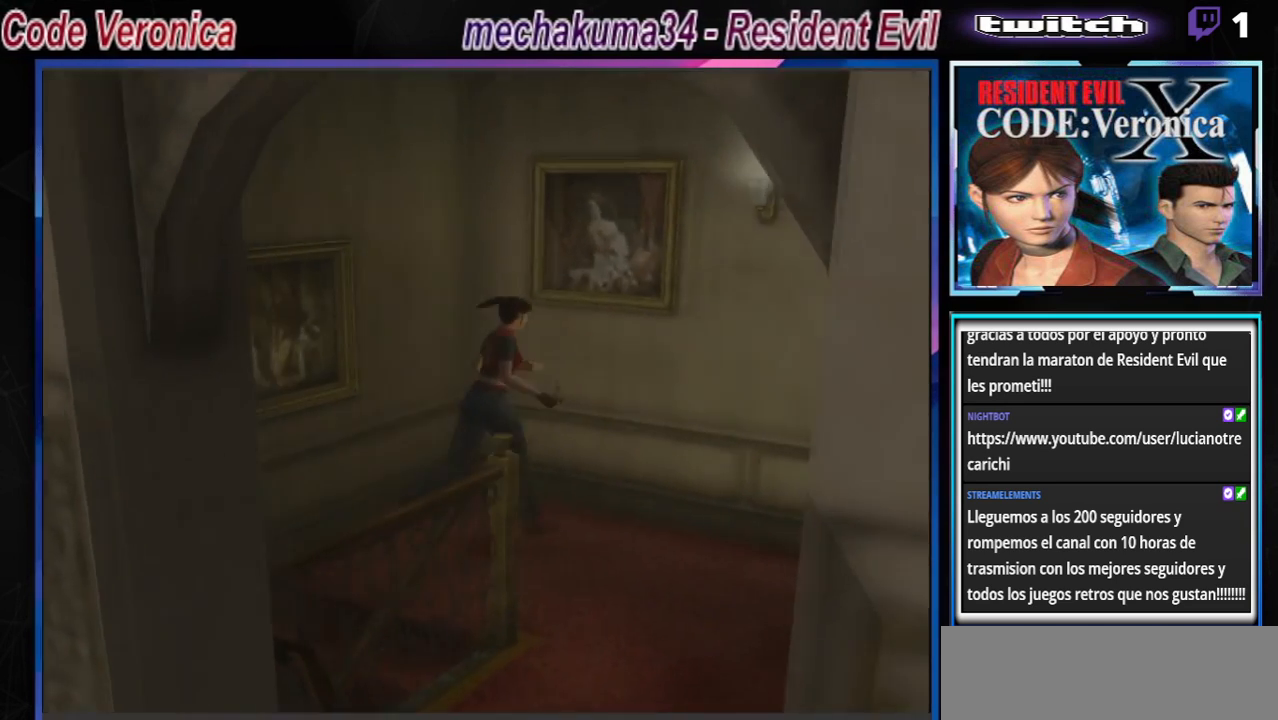
{"buttons": [], "left_stick": "left", "events": [[200, "left_stick", "up"], [333, "B", "up"], [333, "left_stick", "left"]]}
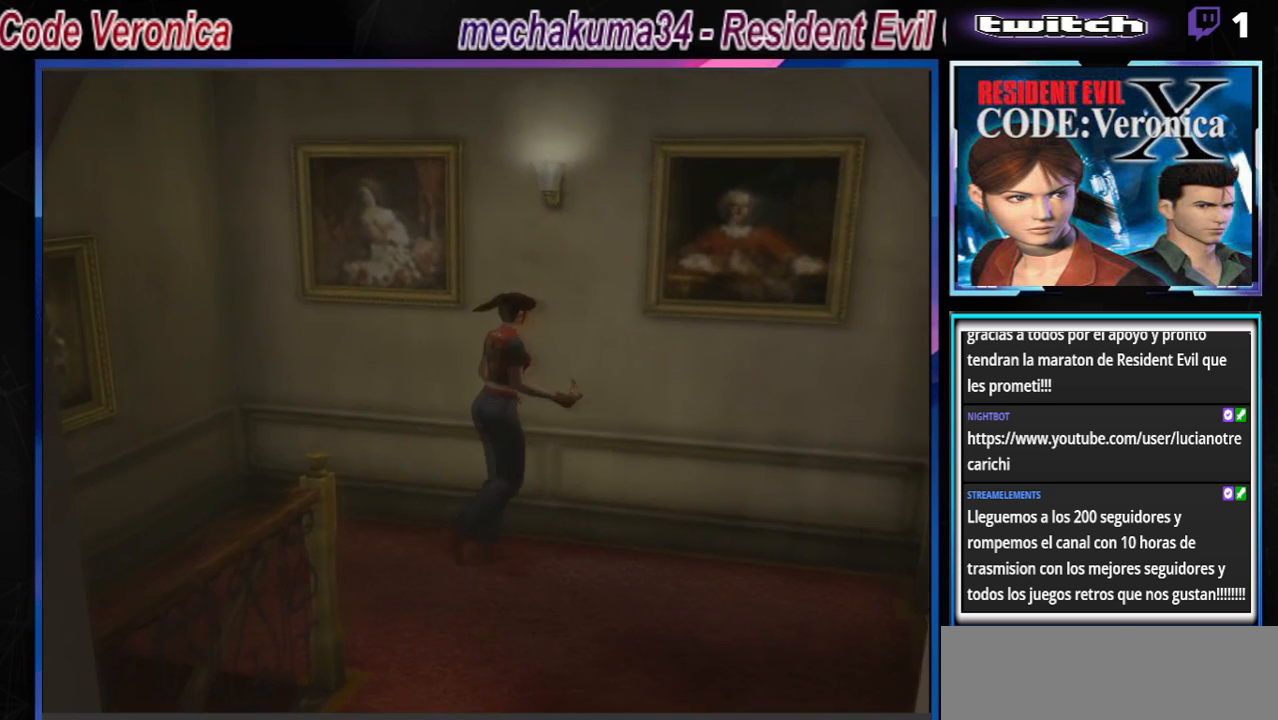
{"buttons": ["B"], "left_stick": "up-right", "events": [[33, "left_stick", "center"], [100, "left_stick", "right"], [200, "B", "down"], [267, "left_stick", "up-right"]]}
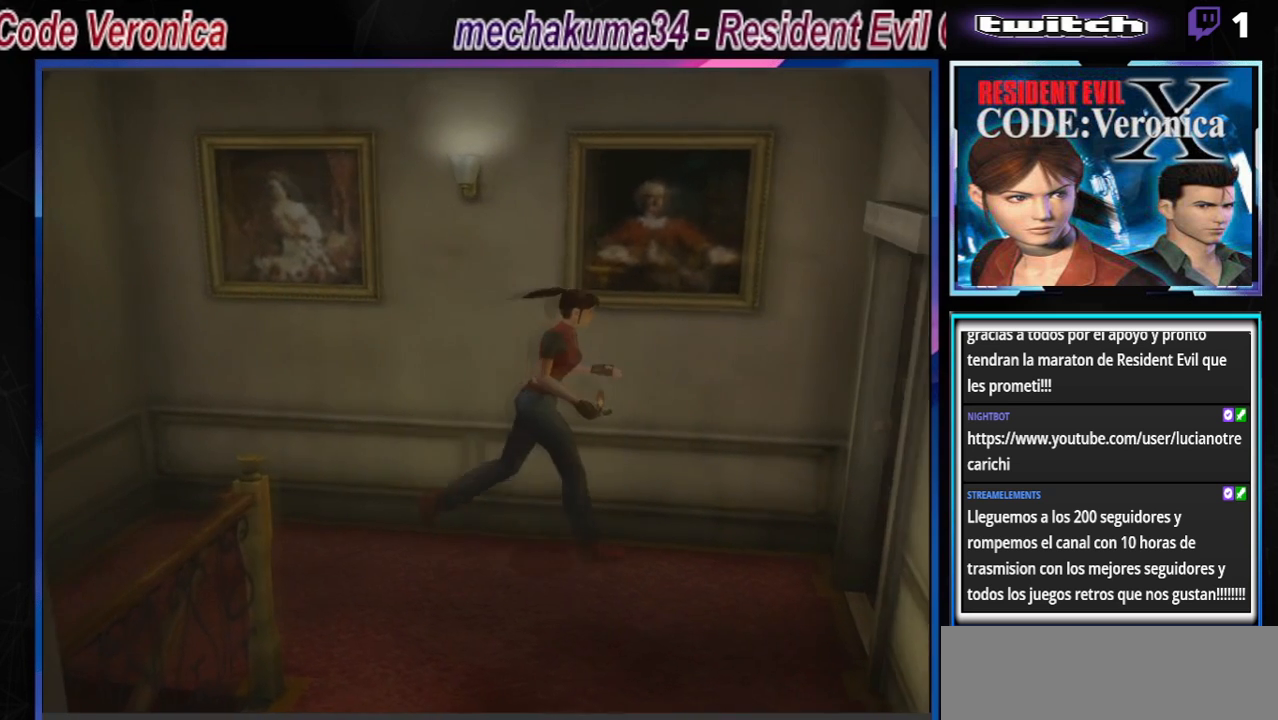
{"buttons": ["B"], "left_stick": "up-right", "events": [[267, "A", "down"], [400, "A", "up"]]}
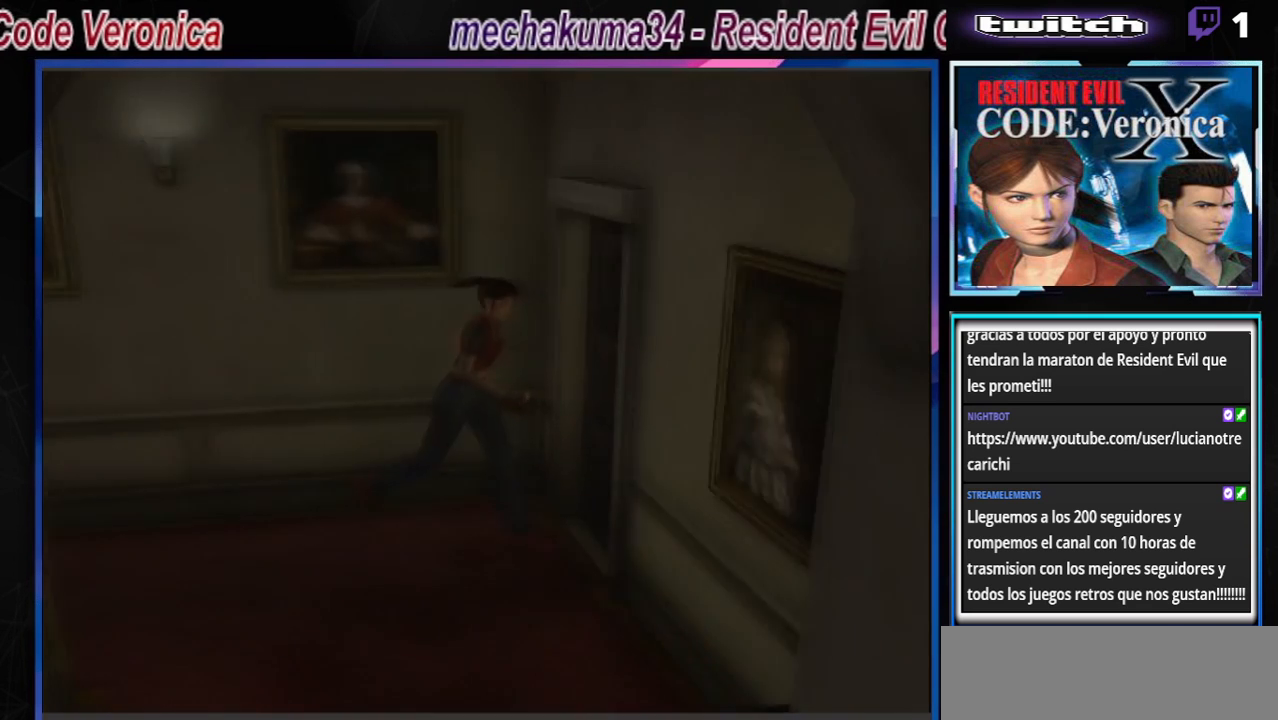
{"buttons": [], "left_stick": "center", "events": [[33, "A", "down"], [33, "left_stick", "up"], [133, "A", "up"], [267, "B", "up"], [267, "left_stick", "center"]]}
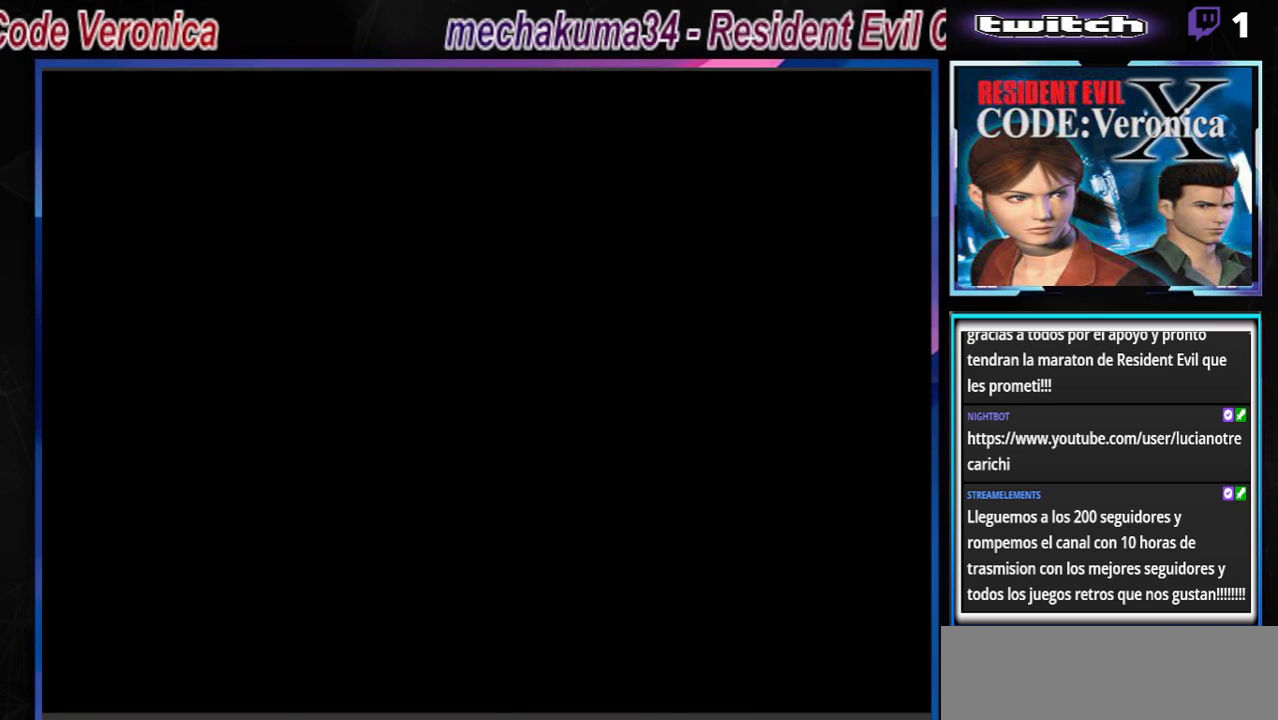
{"buttons": [], "left_stick": "center", "events": [[33, "A", "down"], [200, "A", "up"]]}